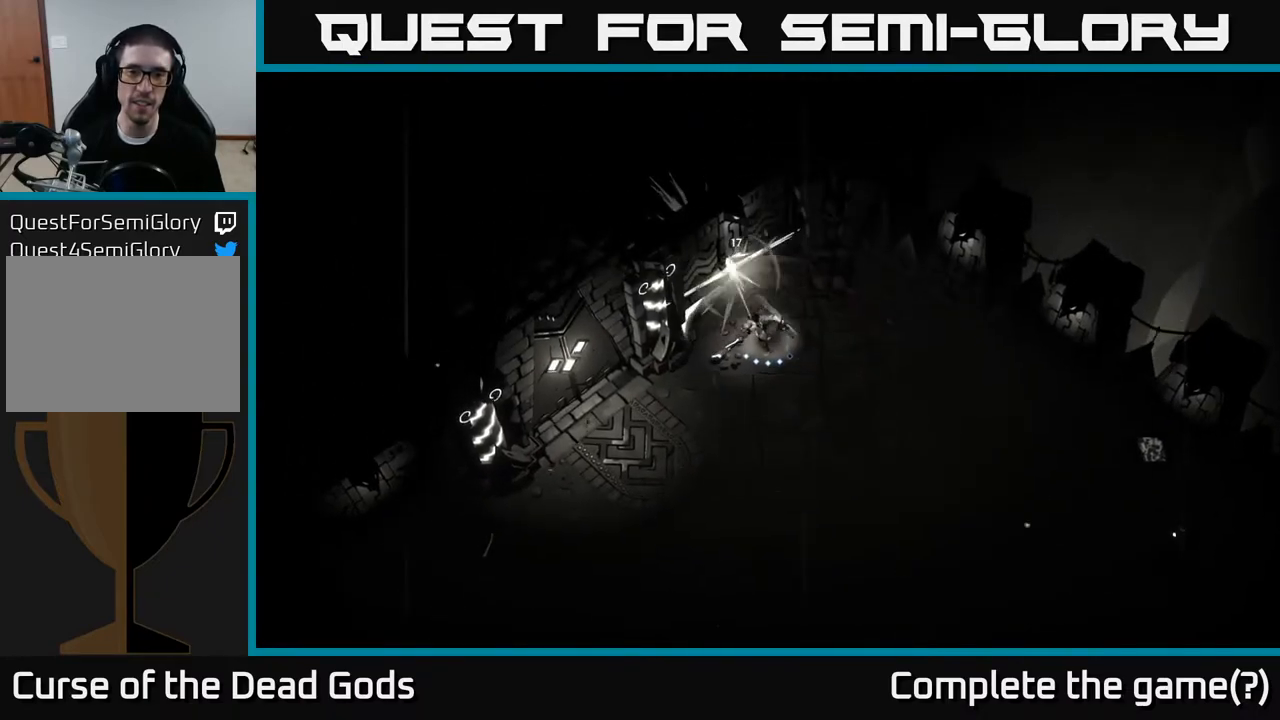
Gameplay with a controller (Xbox layout); each line is a JSON object with the inputs held at the frame after it. "events" lists button and stick changes between this image and that frame as [ms after this image, input, new state], when the widget could be followed in between.
{"buttons": [], "left_stick": "down-right", "right_stick": "center", "events": [[67, "left_stick", "down-right"], [233, "A", "down"], [300, "A", "up"]]}
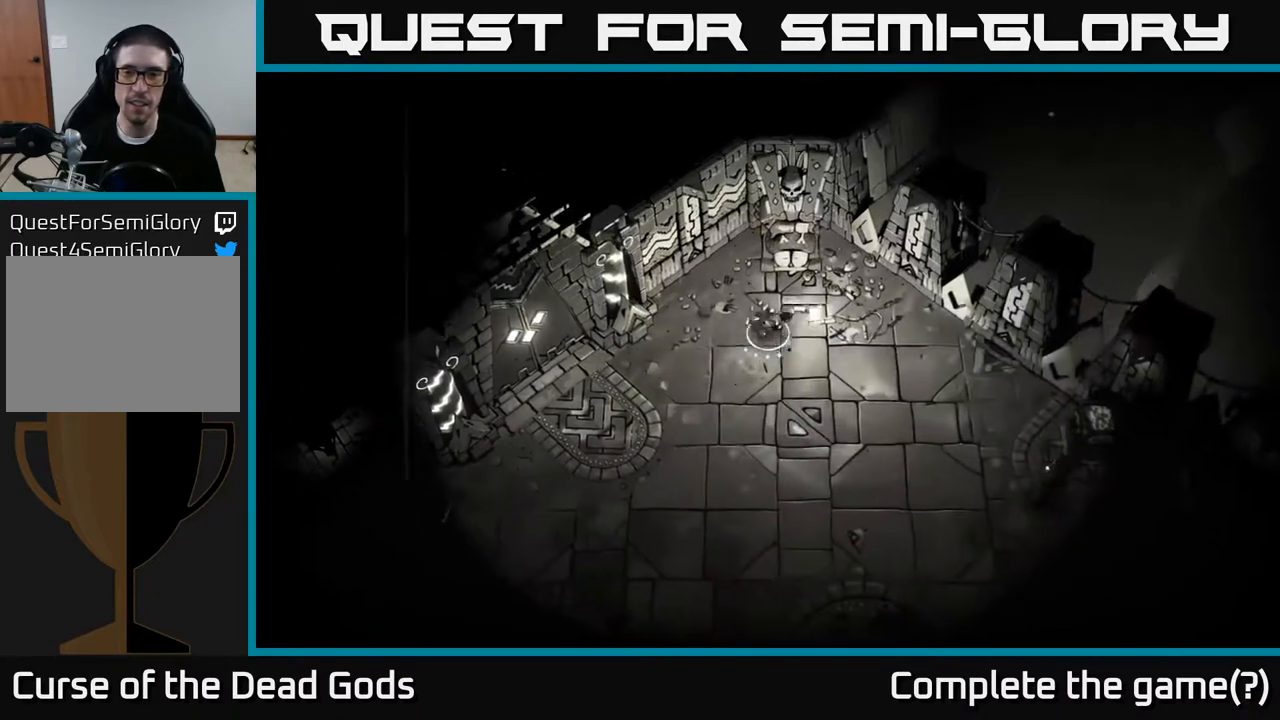
{"buttons": [], "left_stick": "down-right", "right_stick": "center", "events": [[383, "X", "down"], [467, "X", "up"]]}
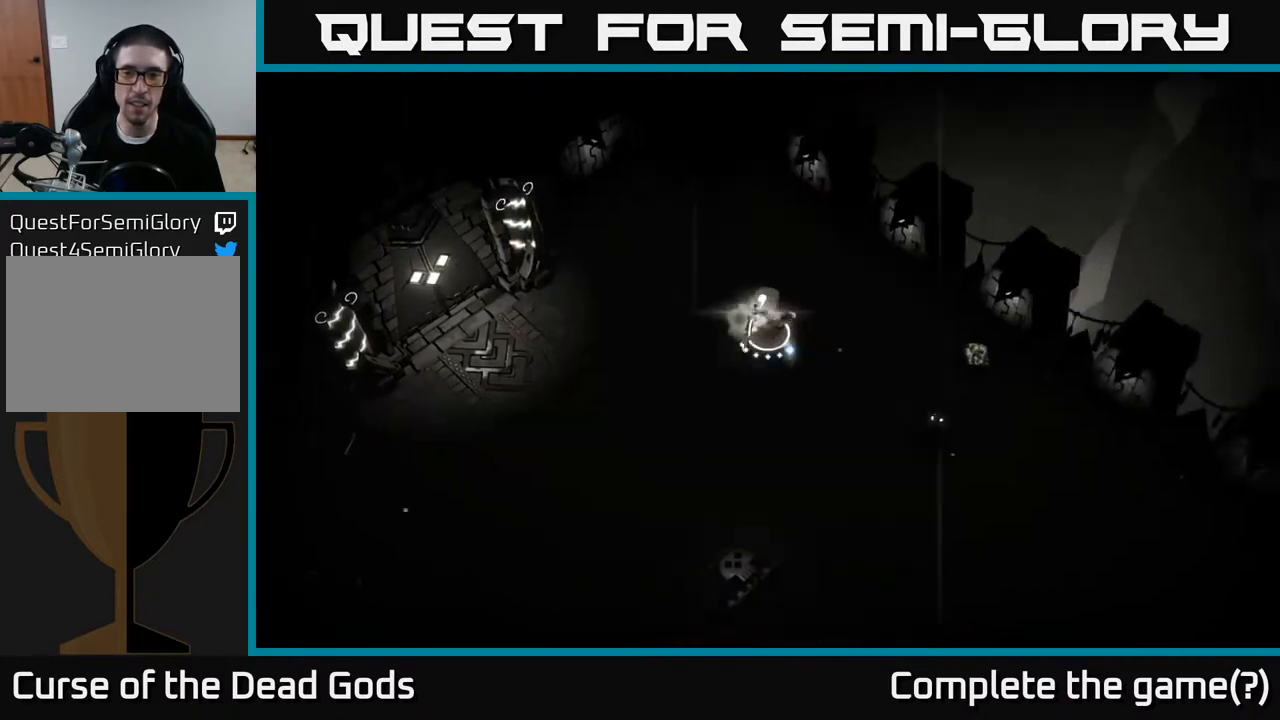
{"buttons": [], "left_stick": "down-right", "right_stick": "center", "events": []}
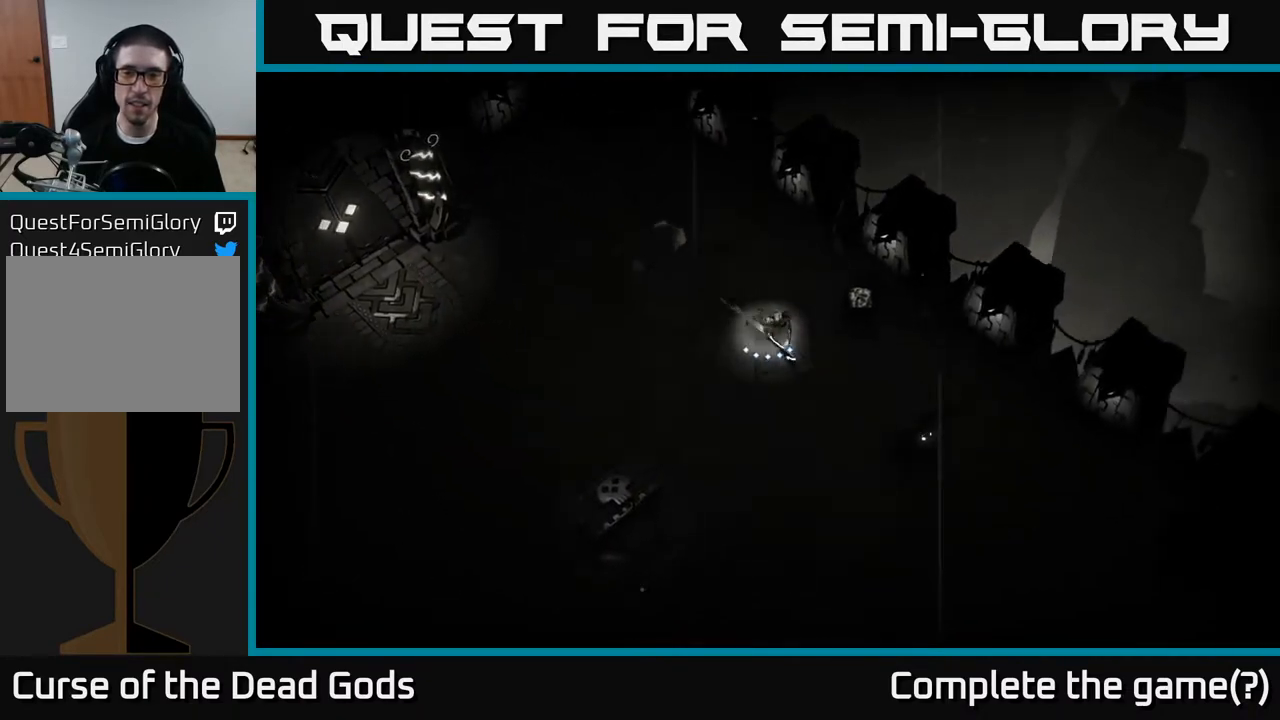
{"buttons": [], "left_stick": "up-right", "right_stick": "center", "events": [[33, "A", "down"], [83, "A", "up"], [100, "left_stick", "right"], [233, "A", "down"], [300, "A", "up"], [350, "left_stick", "up-right"]]}
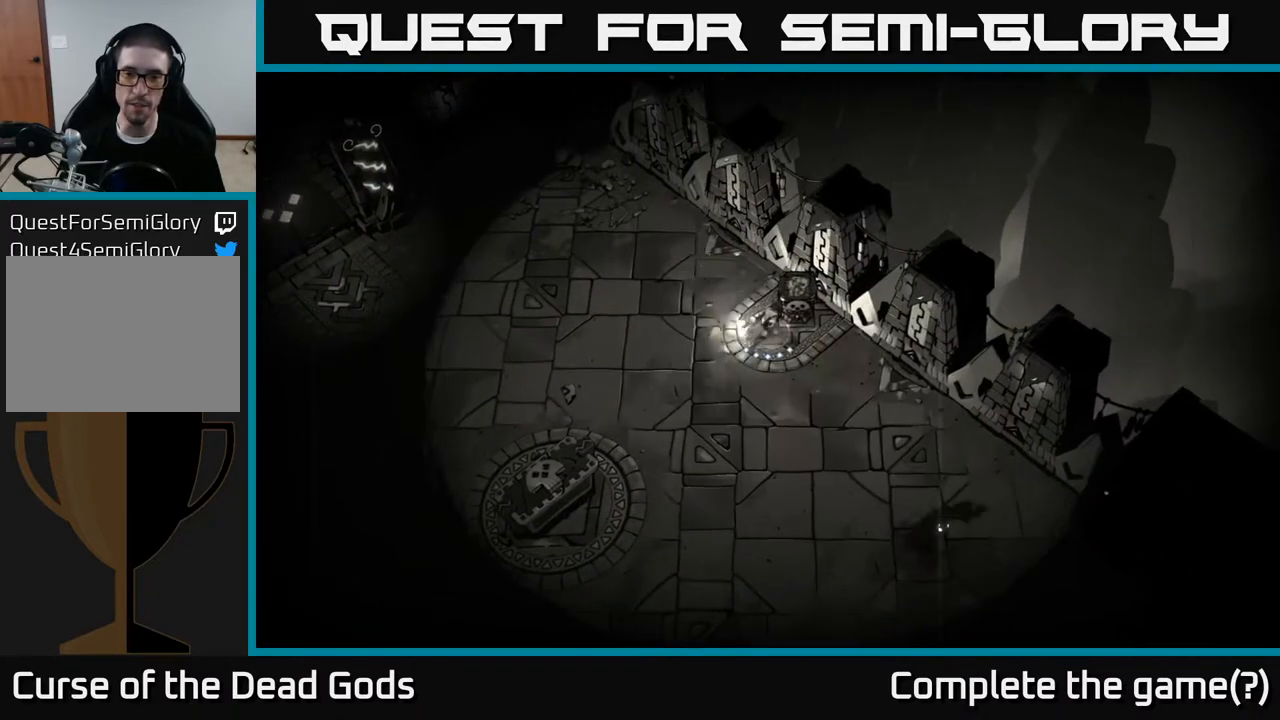
{"buttons": [], "left_stick": "down-left", "right_stick": "center", "events": [[33, "left_stick", "center"], [217, "left_stick", "down"], [333, "left_stick", "down-left"]]}
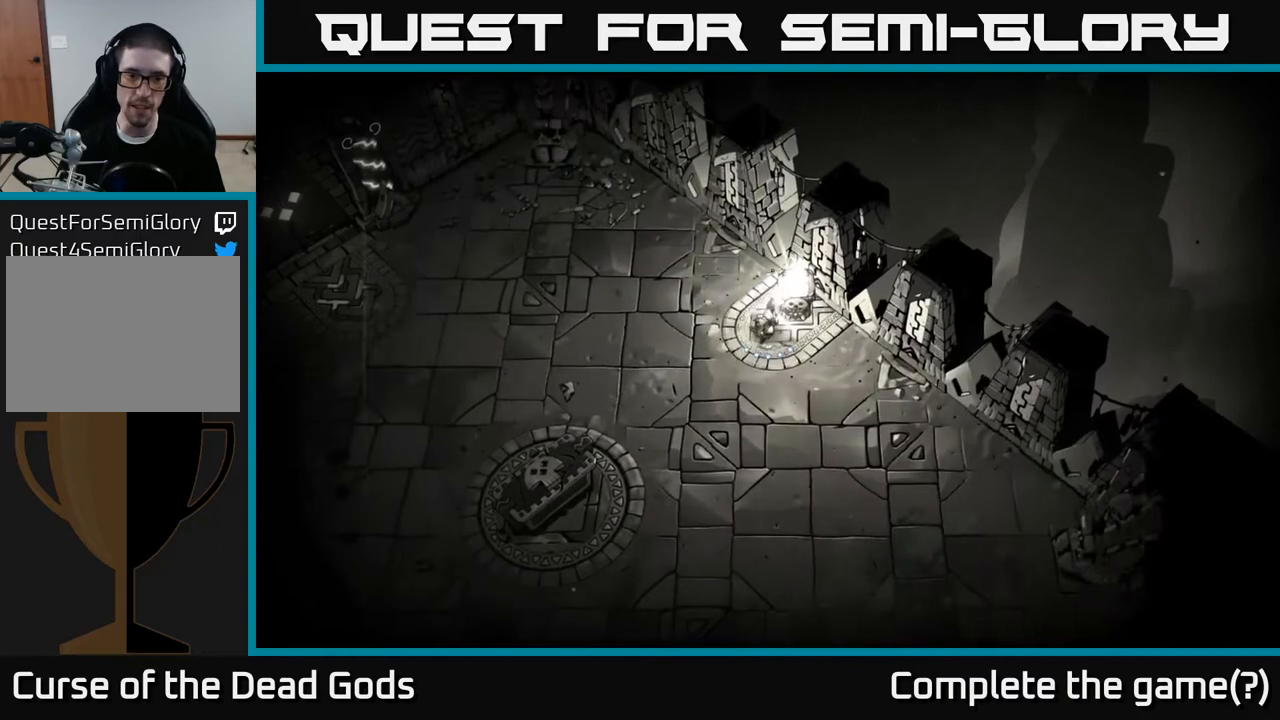
{"buttons": [], "left_stick": "down-left", "right_stick": "center", "events": []}
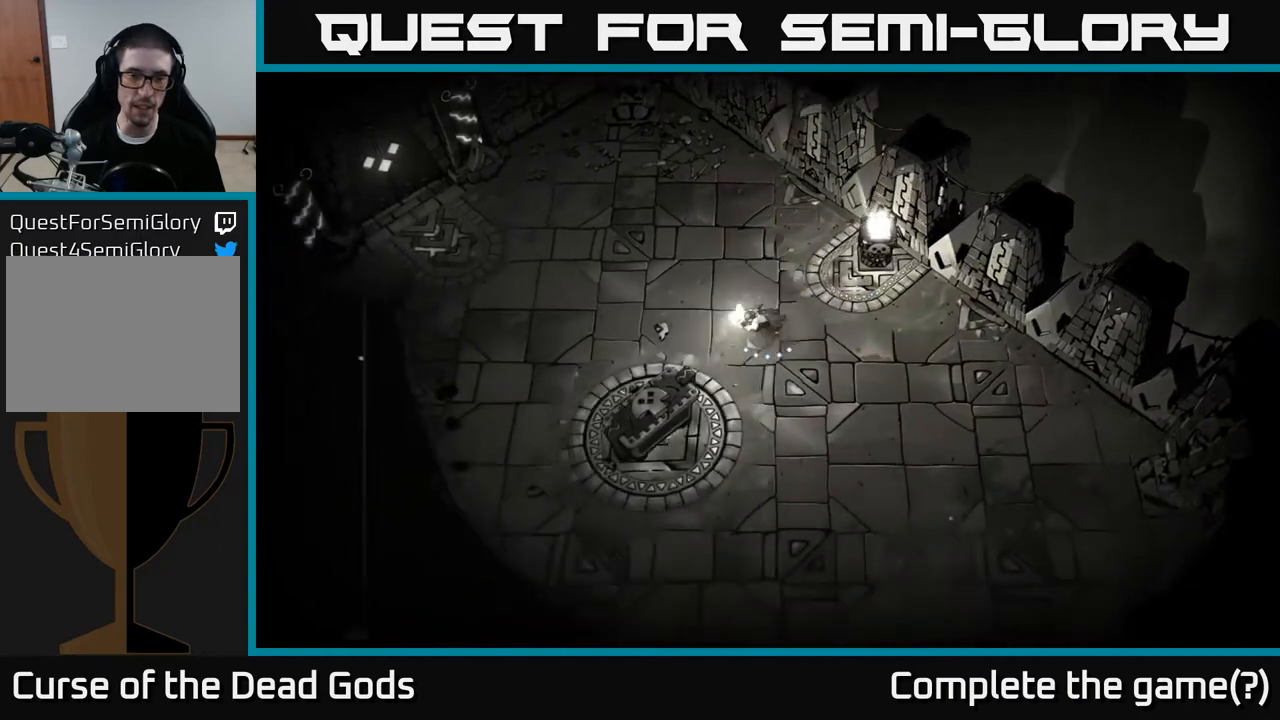
{"buttons": [], "left_stick": "down-left", "right_stick": "center", "events": [[83, "left_stick", "down"], [433, "left_stick", "down-left"]]}
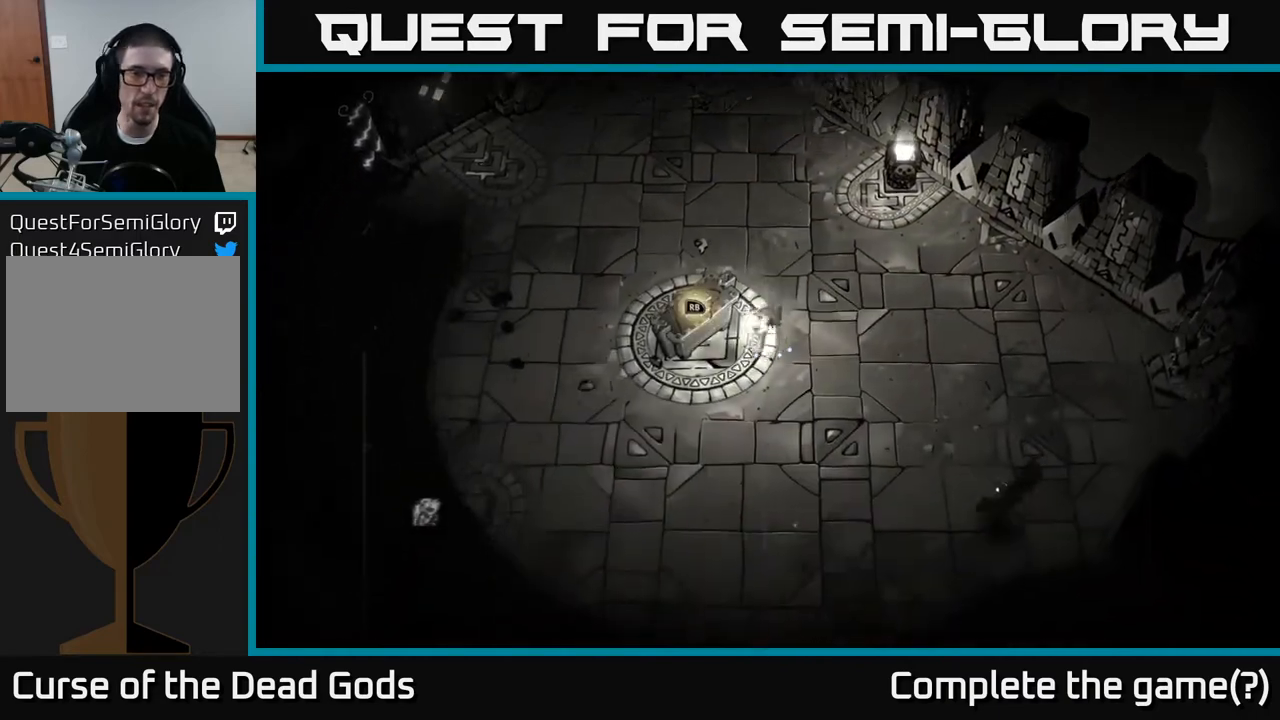
{"buttons": [], "left_stick": "center", "right_stick": "center", "events": [[100, "left_stick", "left"], [133, "R1", "down"], [217, "R1", "up"], [267, "left_stick", "center"]]}
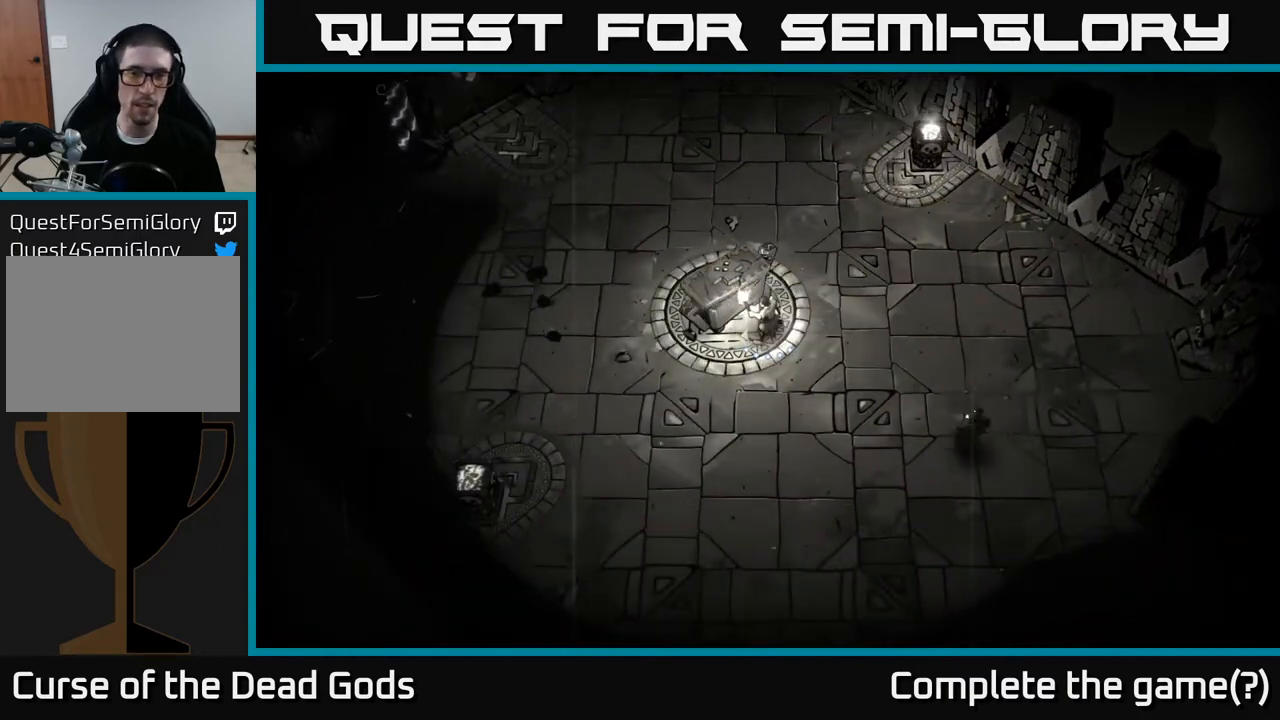
{"buttons": [], "left_stick": "center", "right_stick": "center", "events": [[183, "left_stick", "right"], [283, "left_stick", "center"]]}
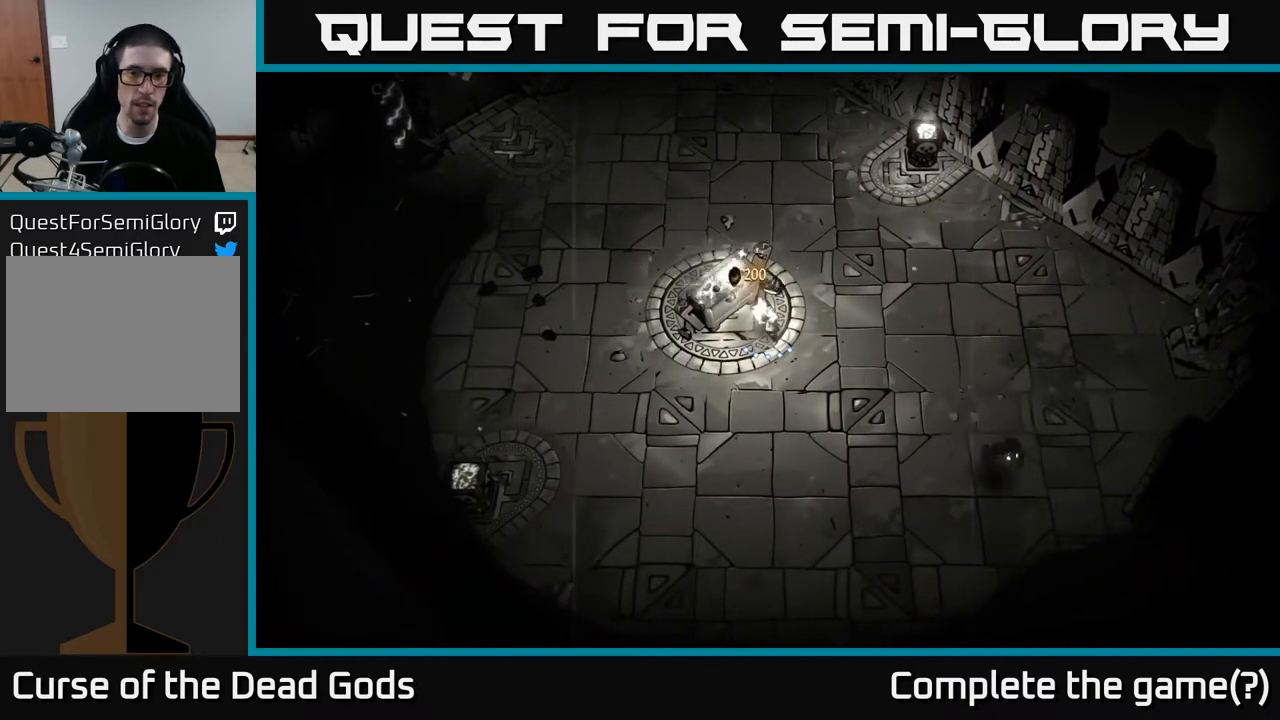
{"buttons": [], "left_stick": "center", "right_stick": "center", "events": [[267, "left_stick", "up-left"], [383, "left_stick", "center"]]}
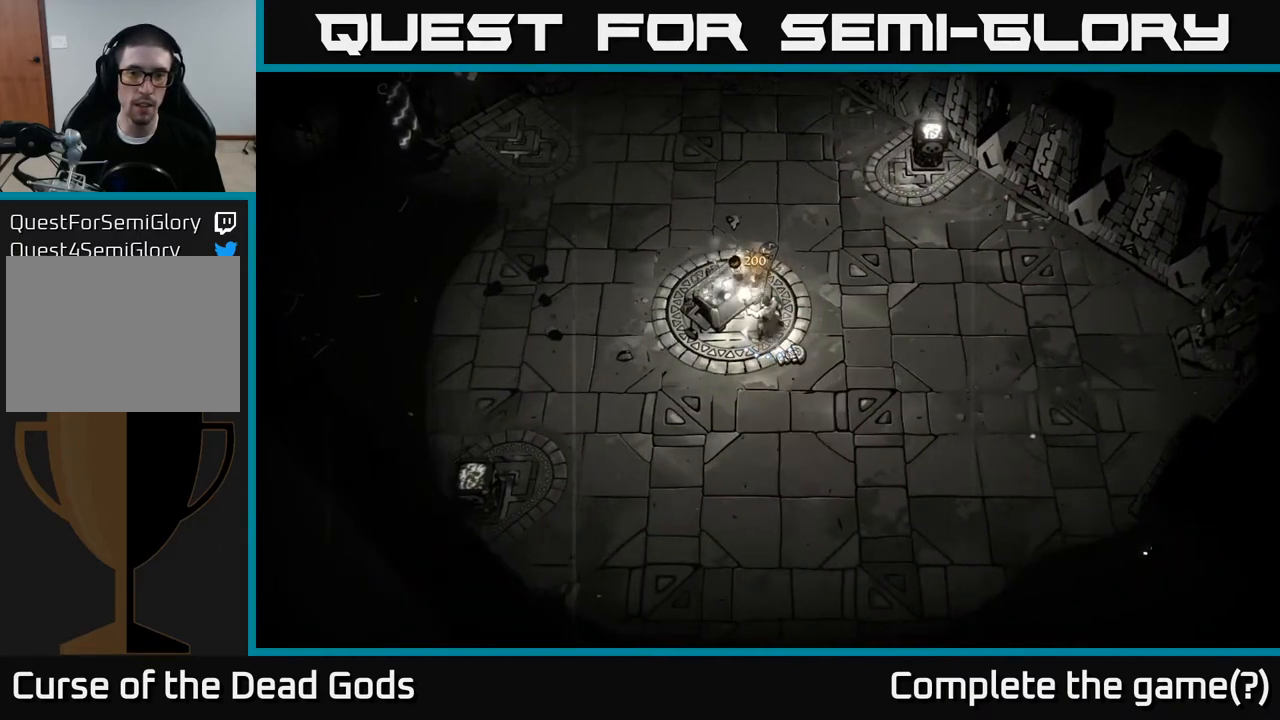
{"buttons": [], "left_stick": "center", "right_stick": "center", "events": [[200, "left_stick", "down-right"], [350, "left_stick", "center"], [400, "R1", "down"], [467, "R1", "up"]]}
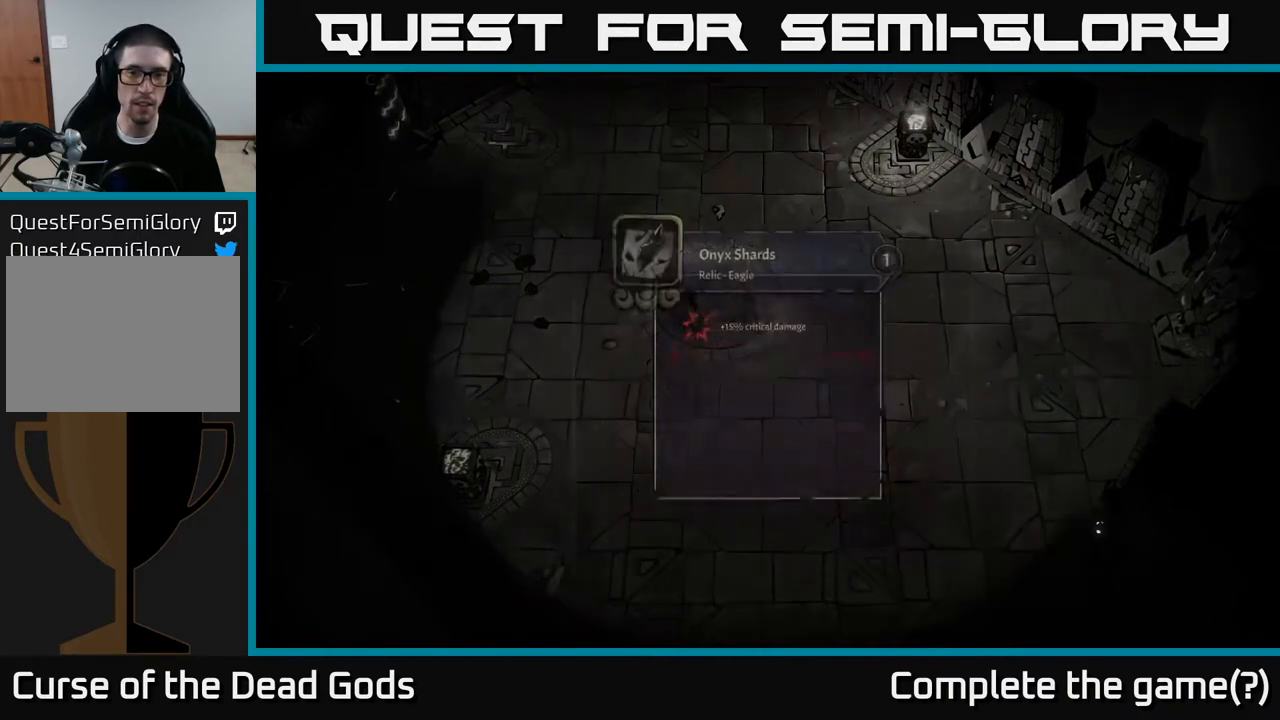
{"buttons": [], "left_stick": "center", "right_stick": "center", "events": []}
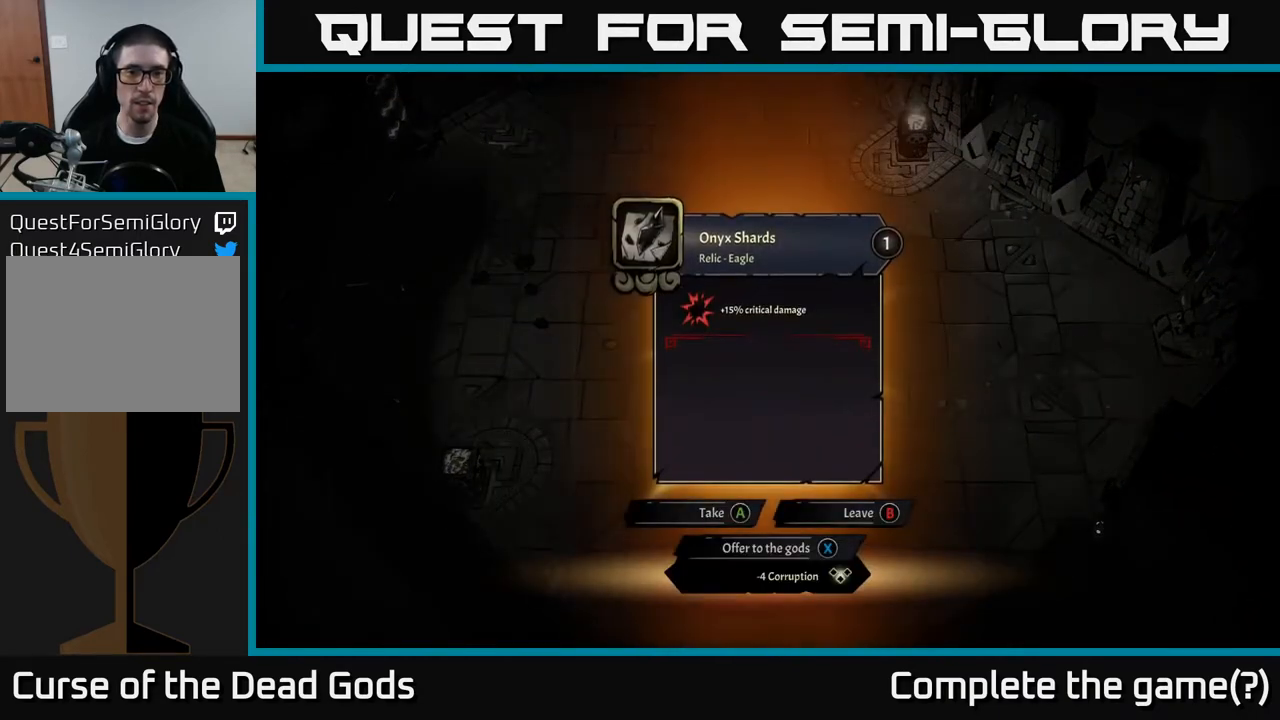
{"buttons": [], "left_stick": "center", "right_stick": "center", "events": []}
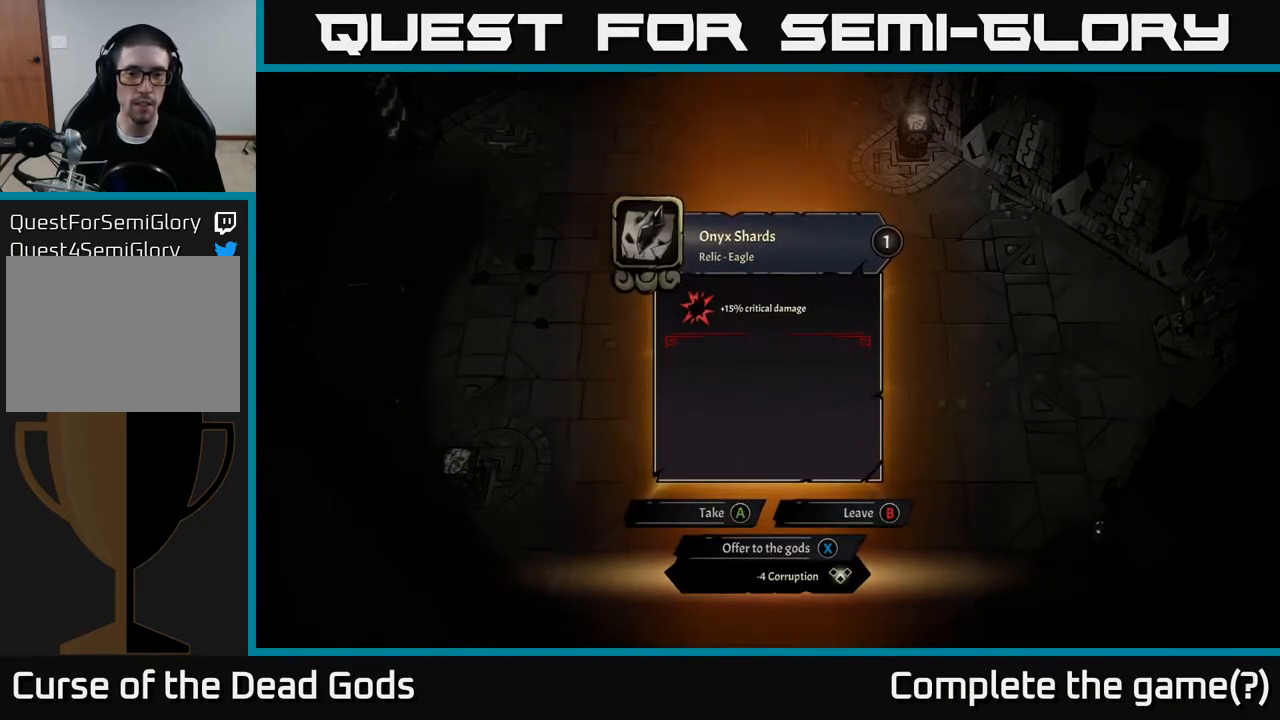
{"buttons": [], "left_stick": "center", "right_stick": "center", "events": []}
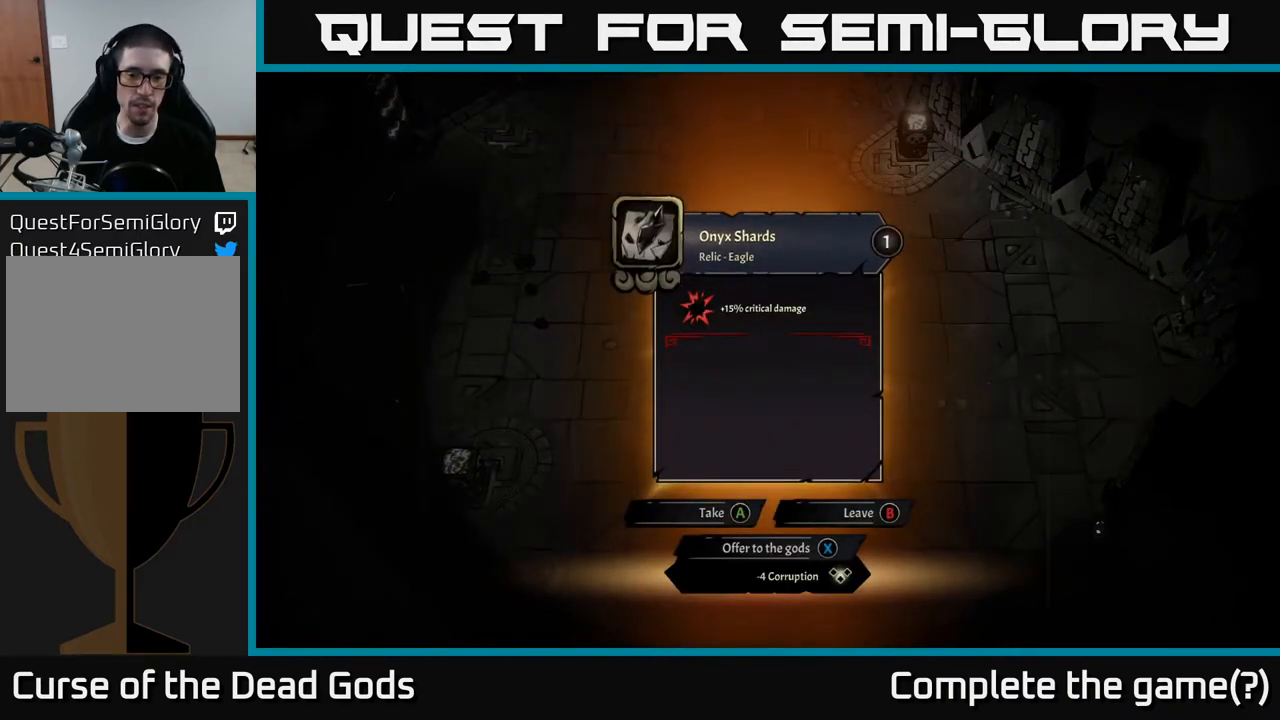
{"buttons": [], "left_stick": "down-left", "right_stick": "center", "events": [[200, "A", "down"], [250, "A", "up"], [283, "left_stick", "down-left"]]}
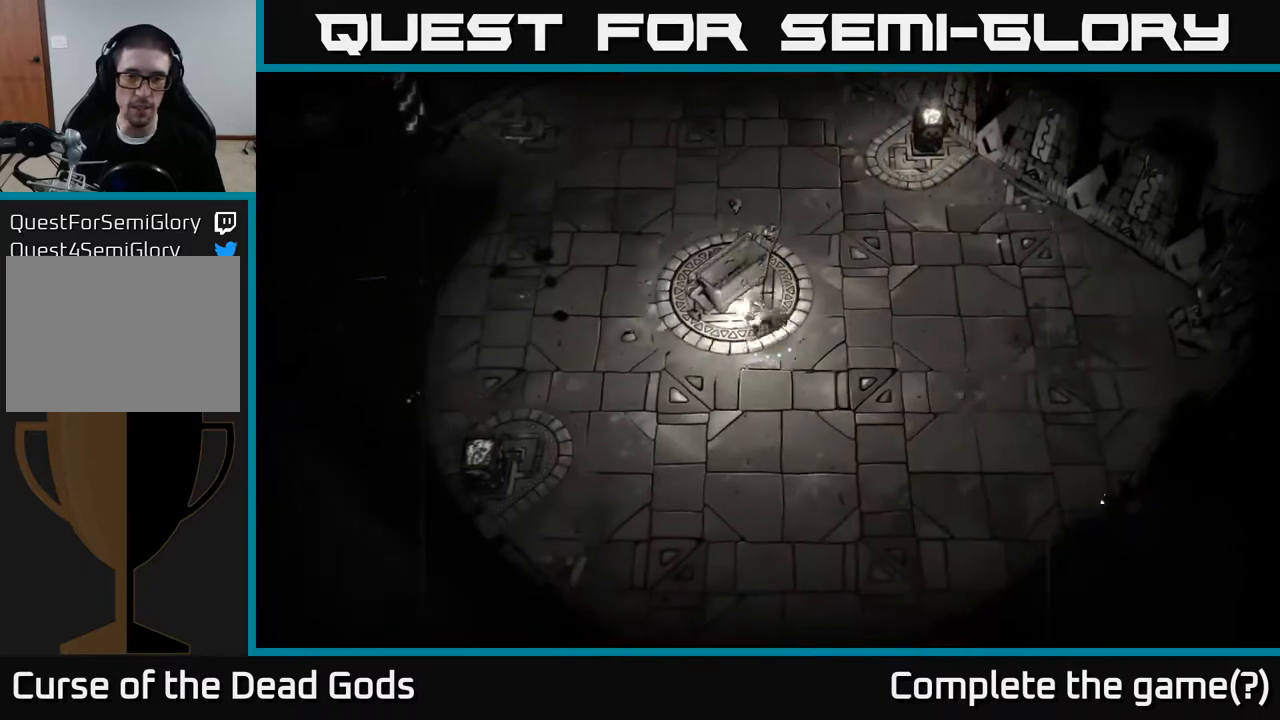
{"buttons": [], "left_stick": "down-left", "right_stick": "center", "events": [[100, "left_stick", "left"], [350, "left_stick", "down-left"]]}
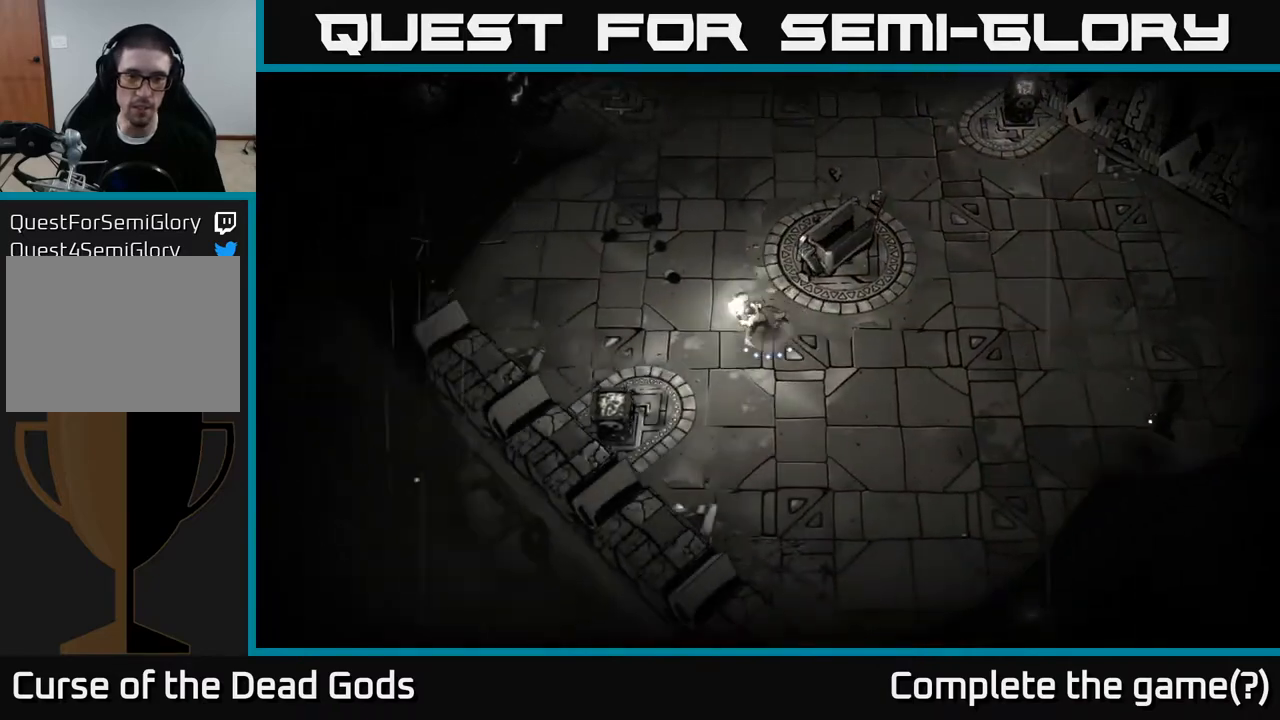
{"buttons": [], "left_stick": "down-left", "right_stick": "center", "events": [[317, "A", "down"], [383, "A", "up"]]}
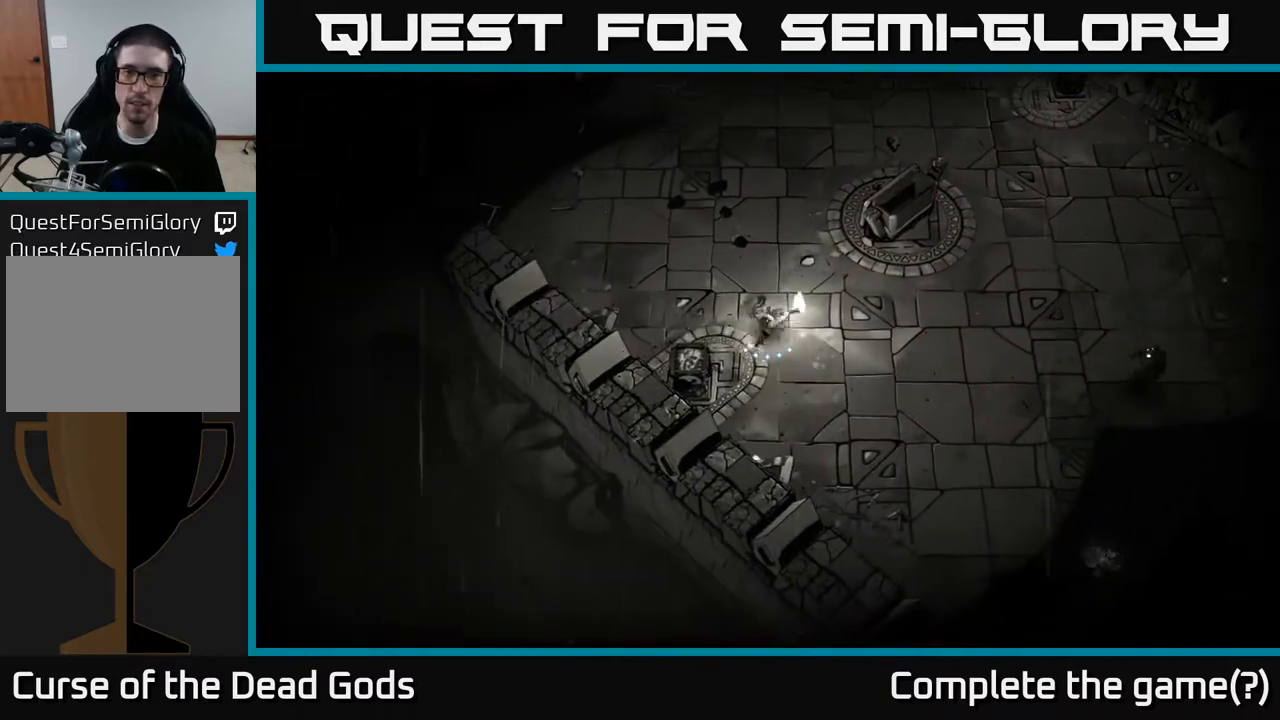
{"buttons": [], "left_stick": "up", "right_stick": "center", "events": [[17, "left_stick", "center"], [267, "left_stick", "up"]]}
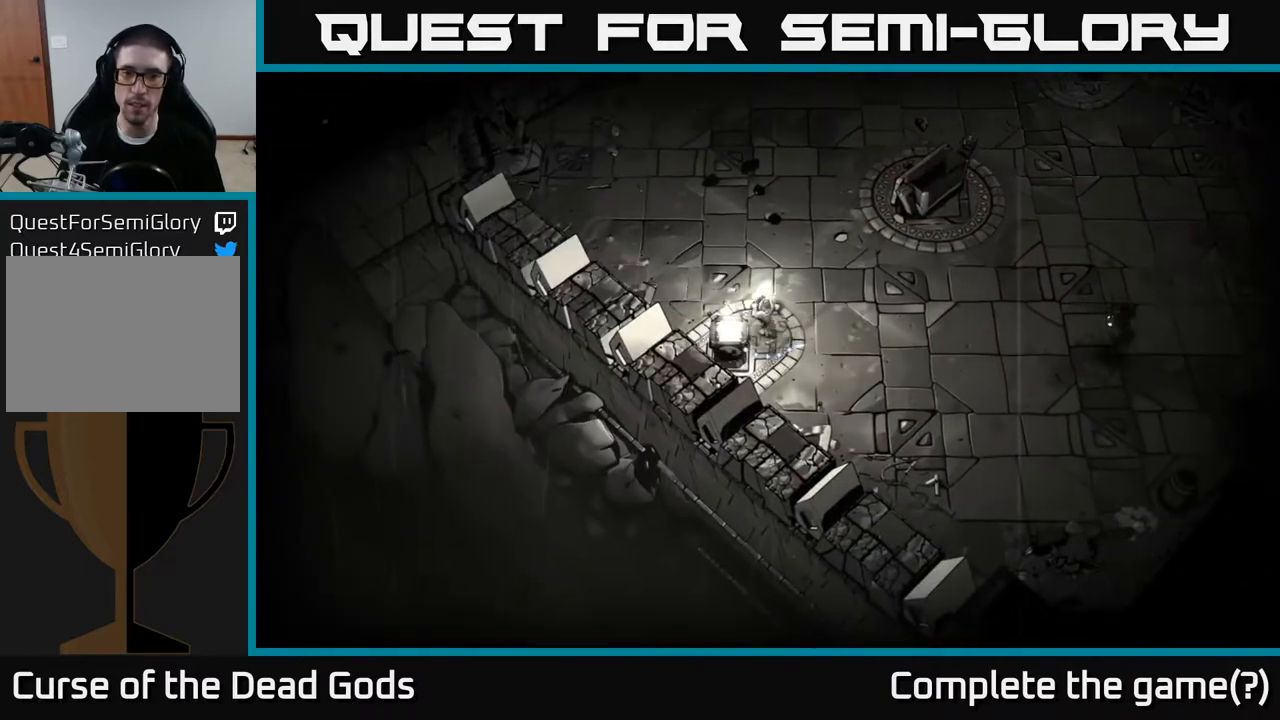
{"buttons": ["Y"], "left_stick": "up", "right_stick": "center", "events": [[483, "Y", "down"]]}
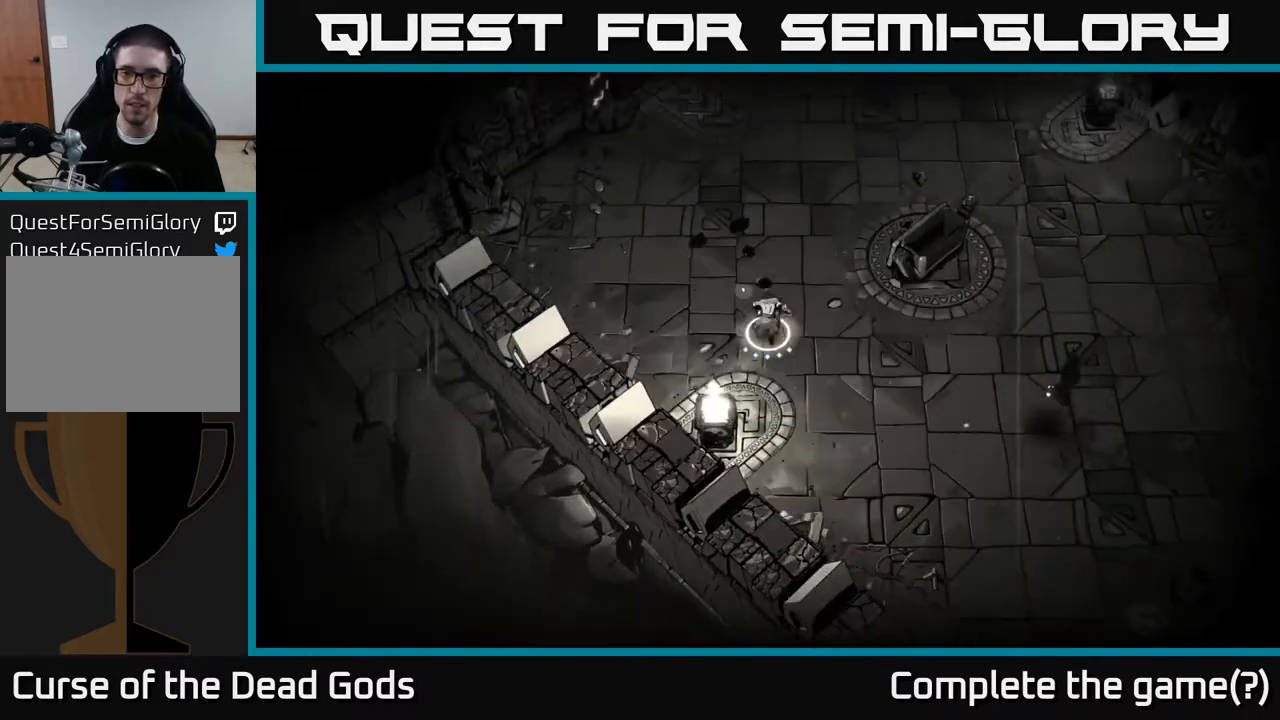
{"buttons": ["Y"], "left_stick": "right", "right_stick": "center", "events": [[33, "left_stick", "right"]]}
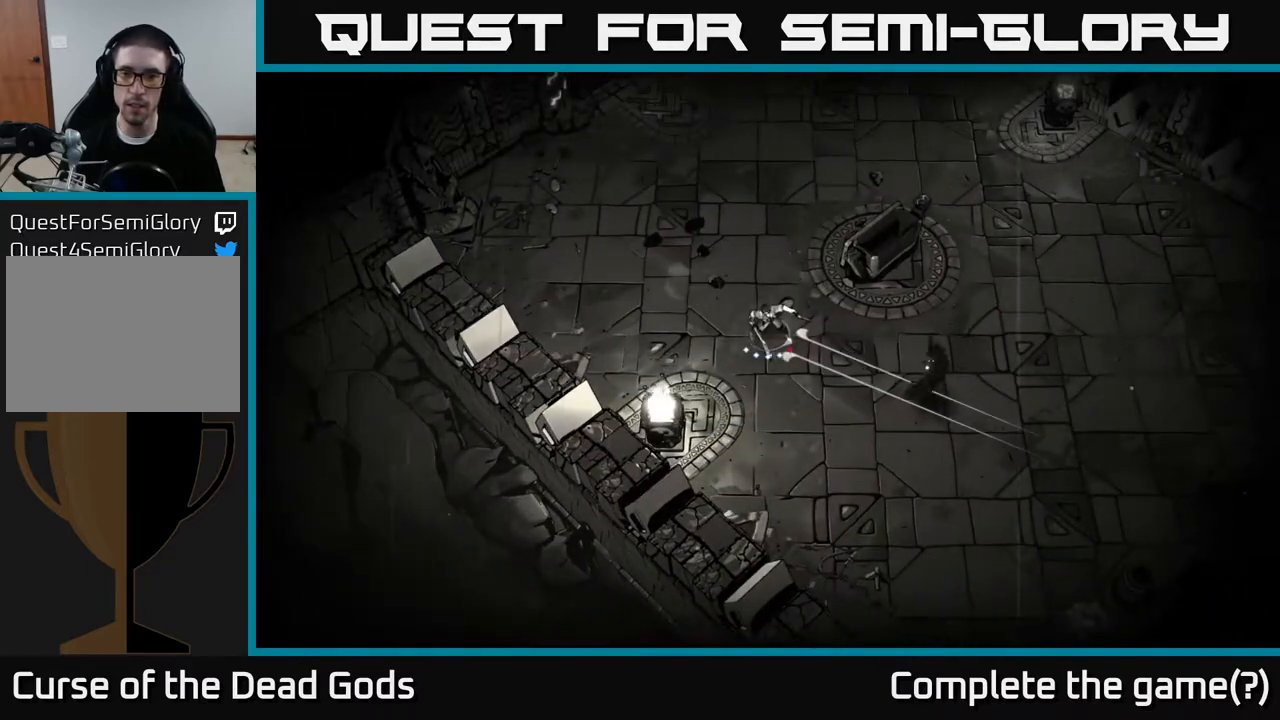
{"buttons": [], "left_stick": "right", "right_stick": "center", "events": [[350, "Y", "up"]]}
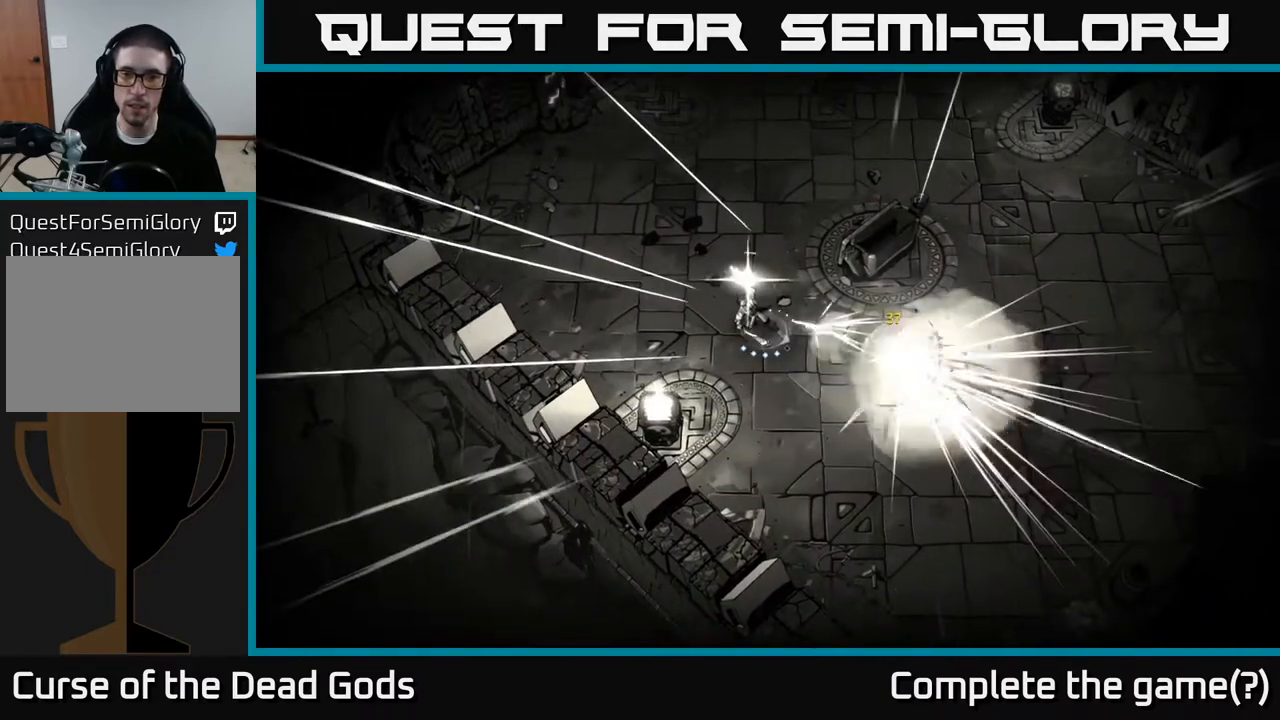
{"buttons": [], "left_stick": "up", "right_stick": "center", "events": [[133, "left_stick", "up"], [400, "A", "down"], [467, "A", "up"]]}
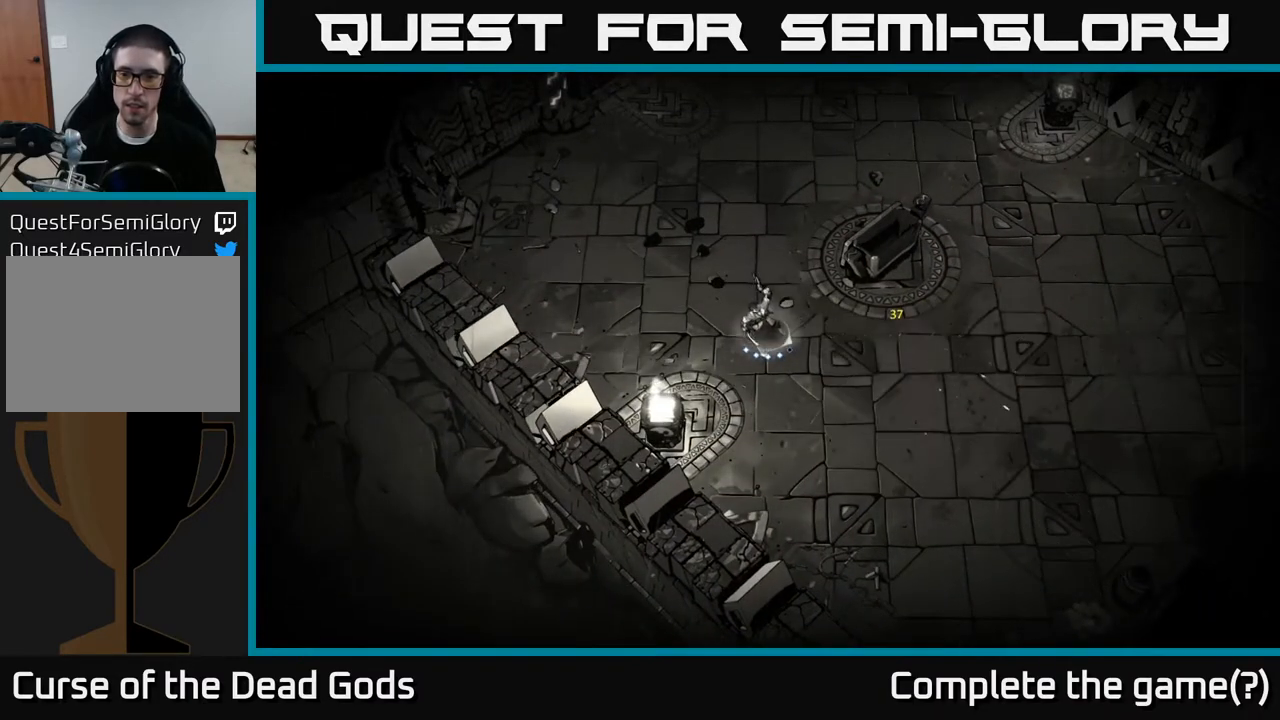
{"buttons": [], "left_stick": "up", "right_stick": "center", "events": []}
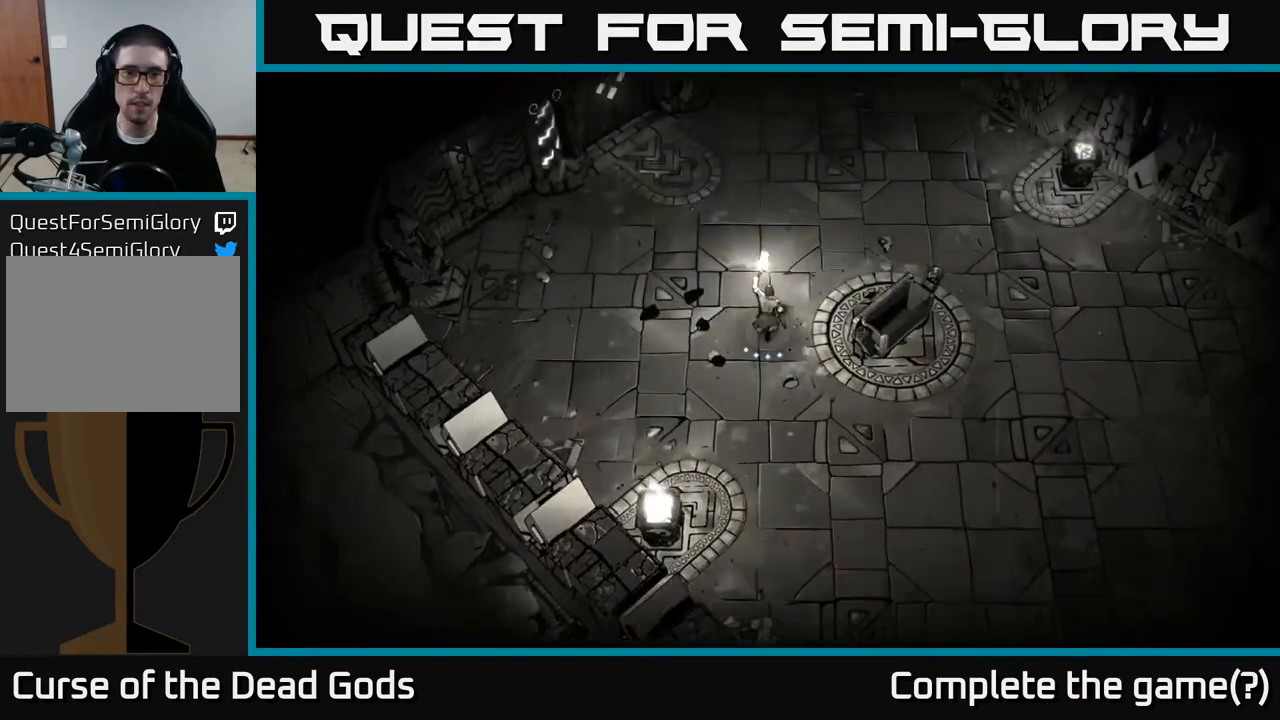
{"buttons": [], "left_stick": "up-left", "right_stick": "center", "events": [[333, "left_stick", "up-left"]]}
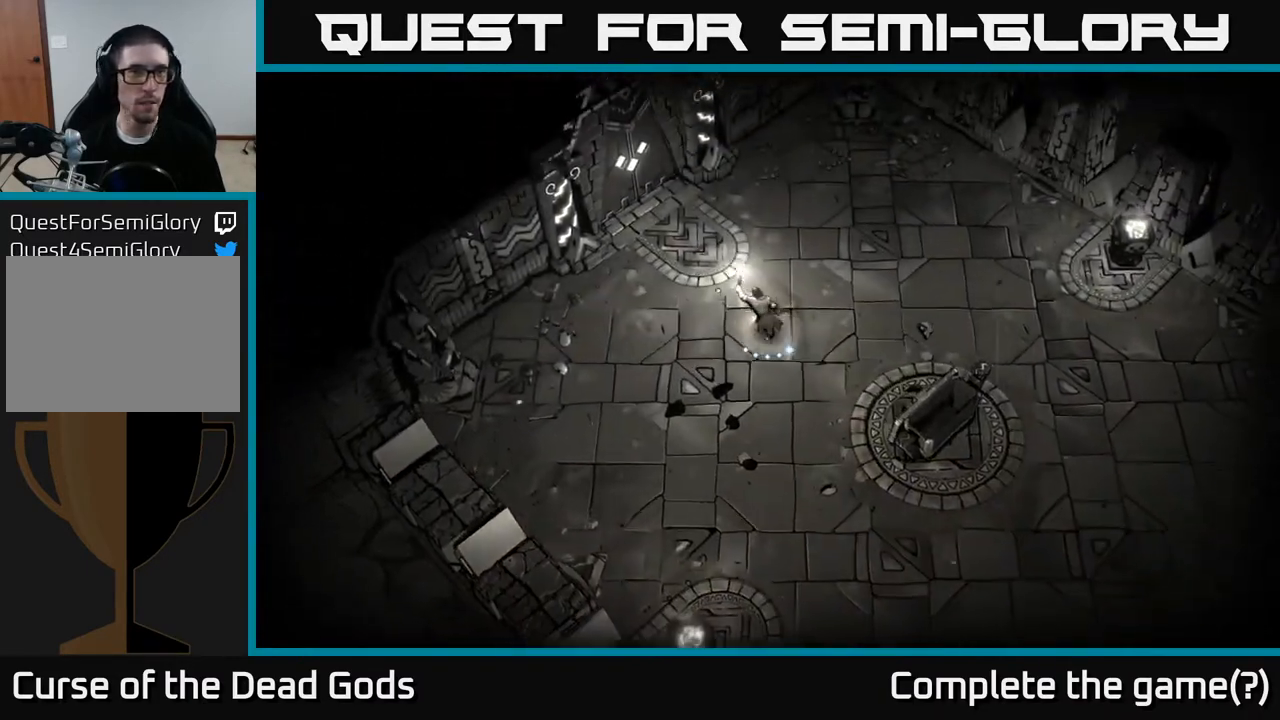
{"buttons": [], "left_stick": "up-left", "right_stick": "center", "events": []}
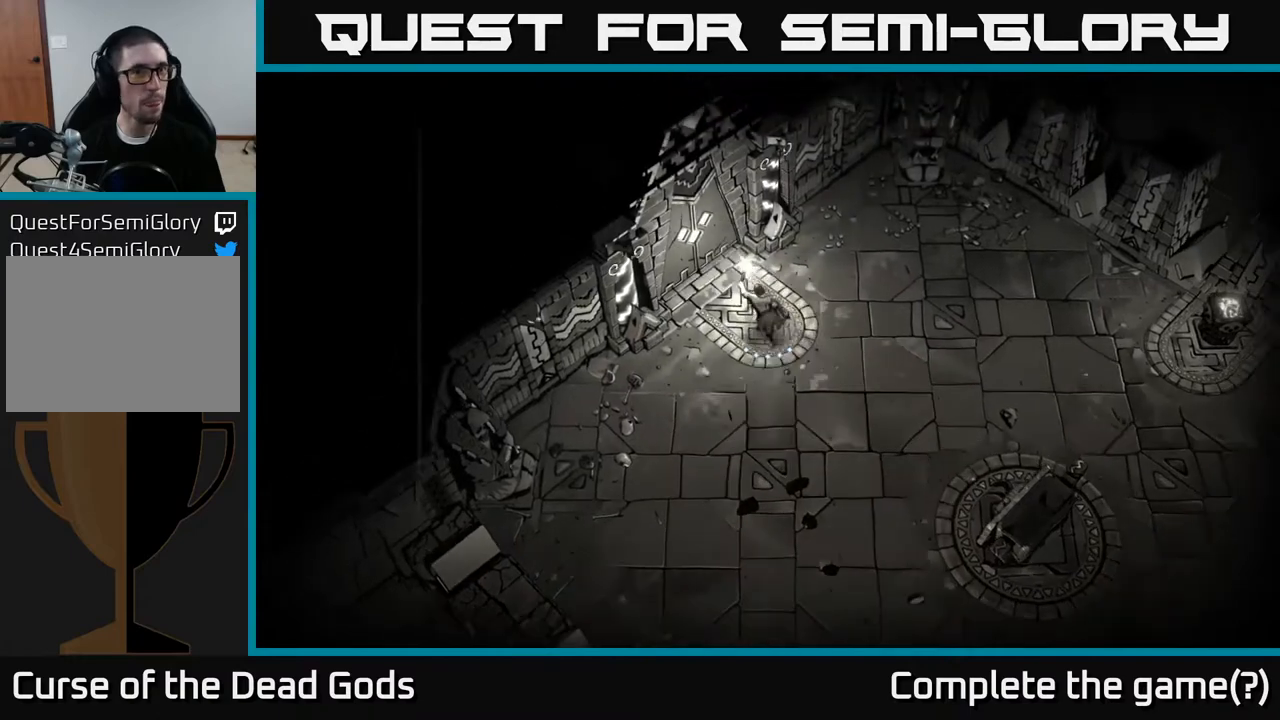
{"buttons": [], "left_stick": "center", "right_stick": "center", "events": [[150, "R1", "down"], [200, "left_stick", "center"], [233, "R1", "up"]]}
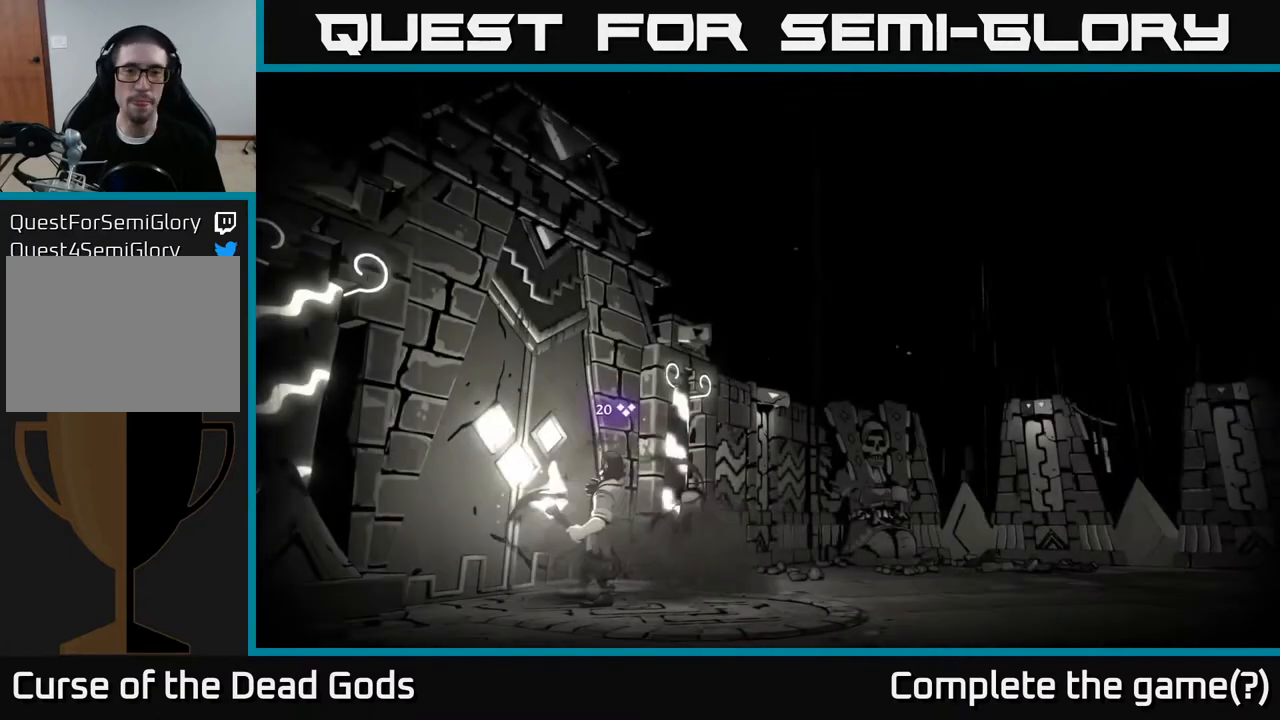
{"buttons": [], "left_stick": "center", "right_stick": "center", "events": []}
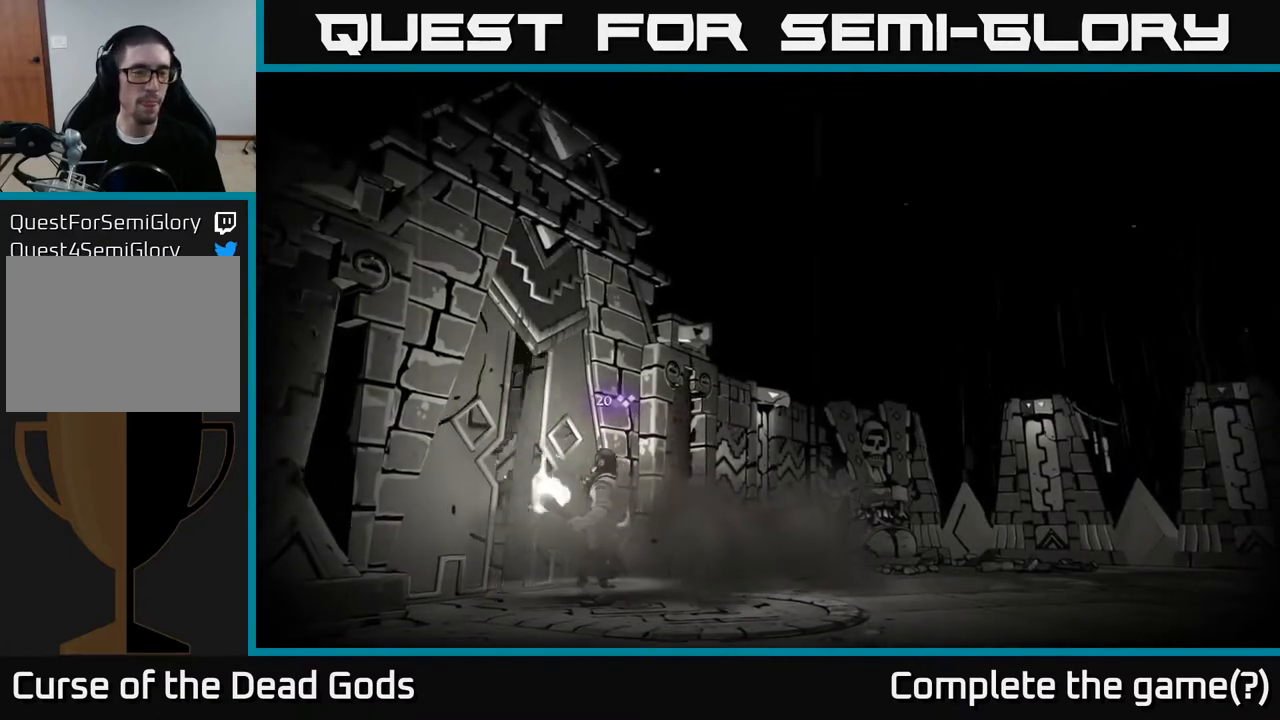
{"buttons": [], "left_stick": "center", "right_stick": "center", "events": []}
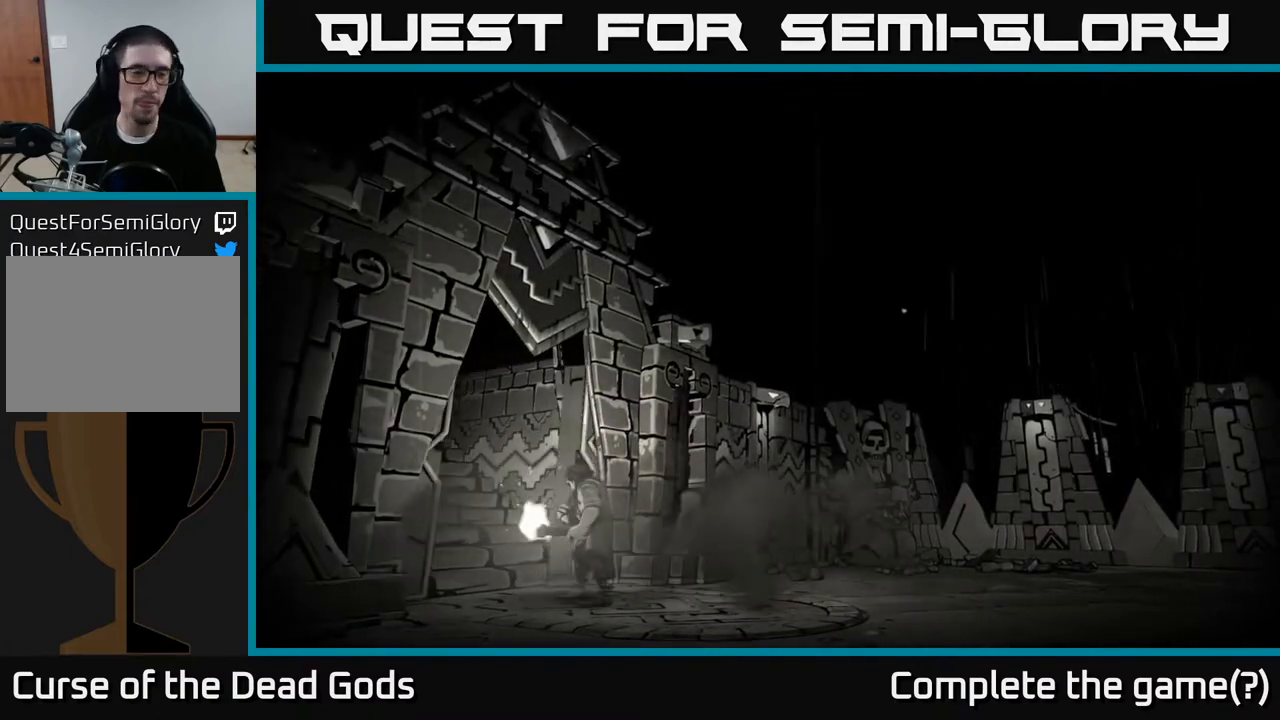
{"buttons": [], "left_stick": "center", "right_stick": "center", "events": []}
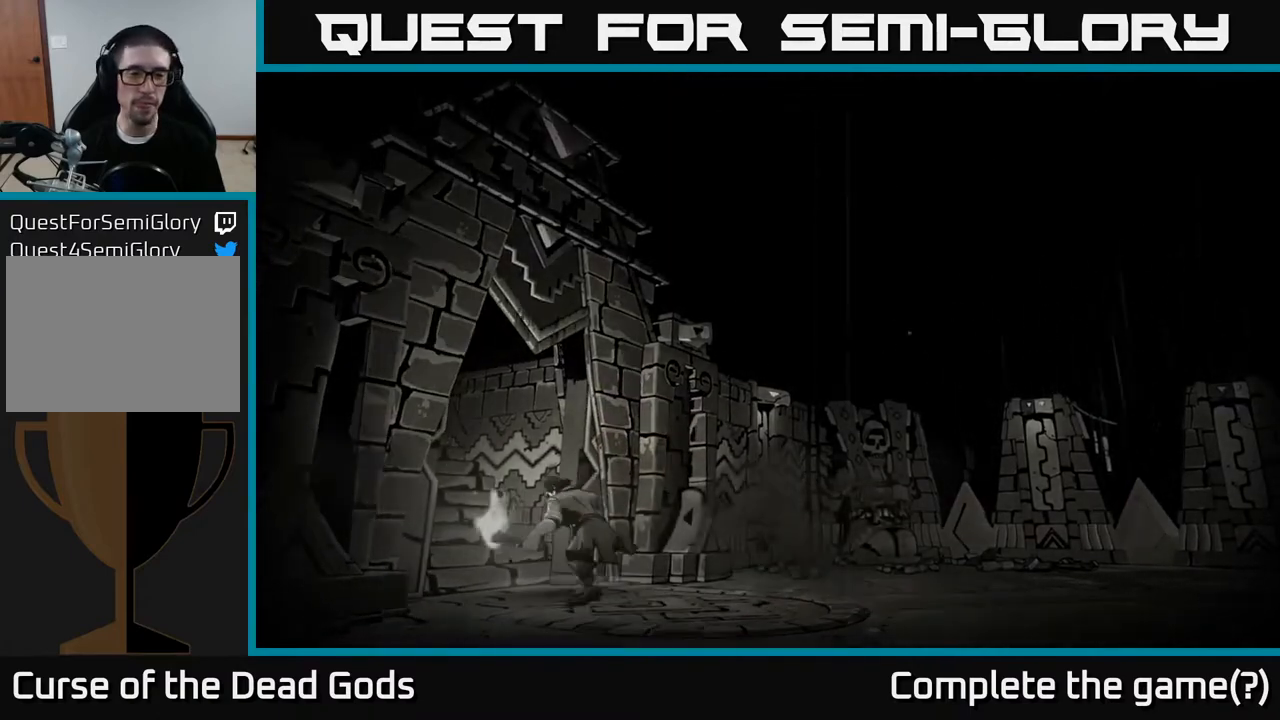
{"buttons": [], "left_stick": "center", "right_stick": "center", "events": []}